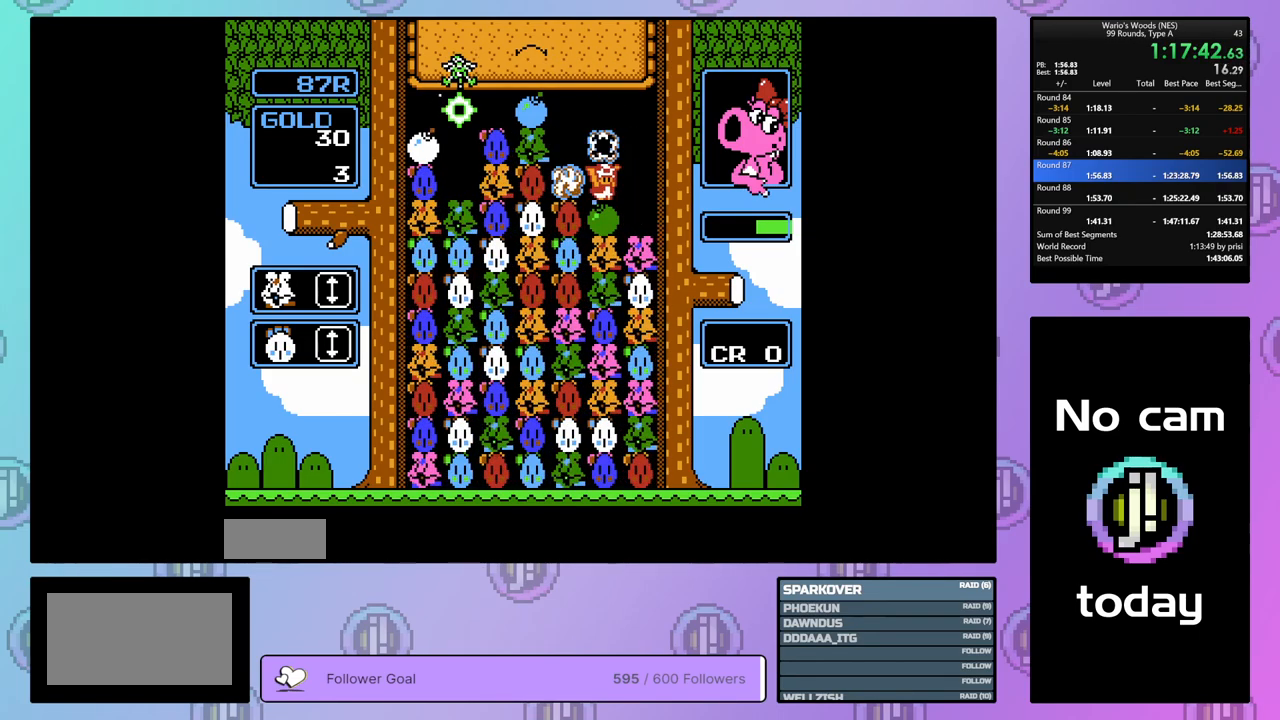
Gameplay with a controller (Nintendo layout); each line is a JSON object with the inputs held at the frame after it. "events" lists button and stick changes between this image and that frame as [ms after this image, input, new state], when the widget could be followed in between. Not read: L3 R3.
{"buttons": [], "events": []}
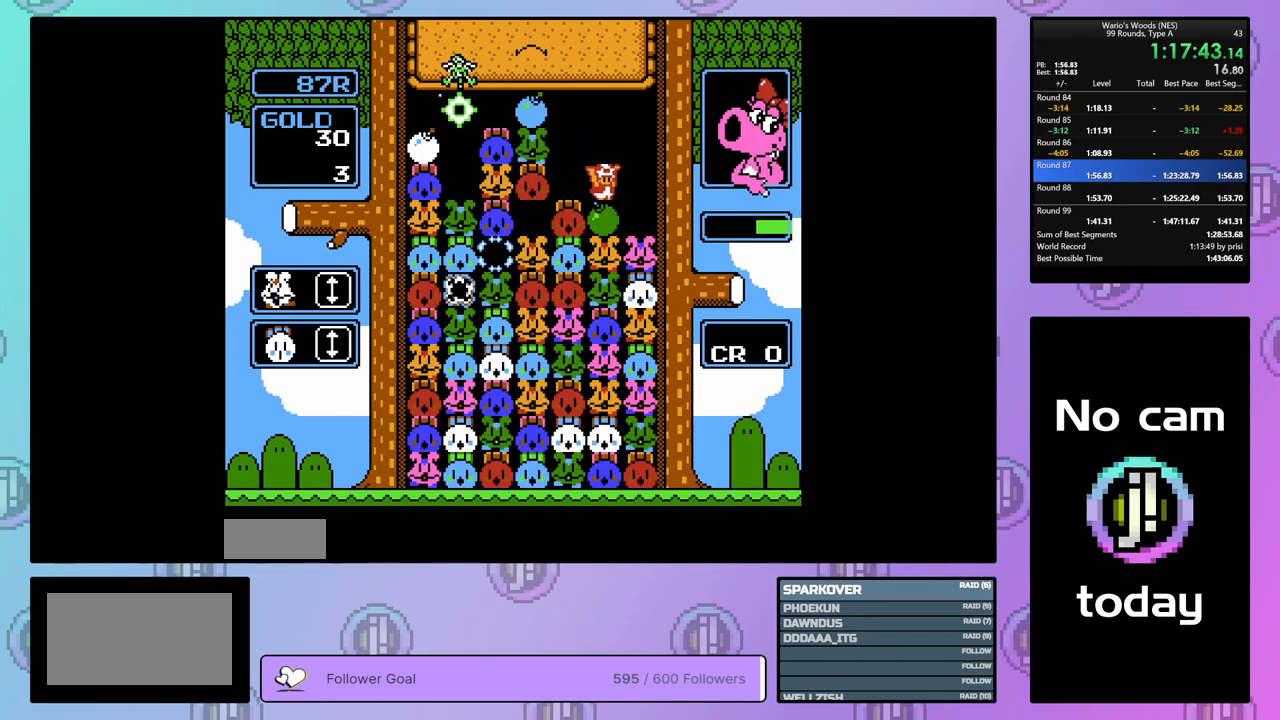
{"buttons": [], "events": []}
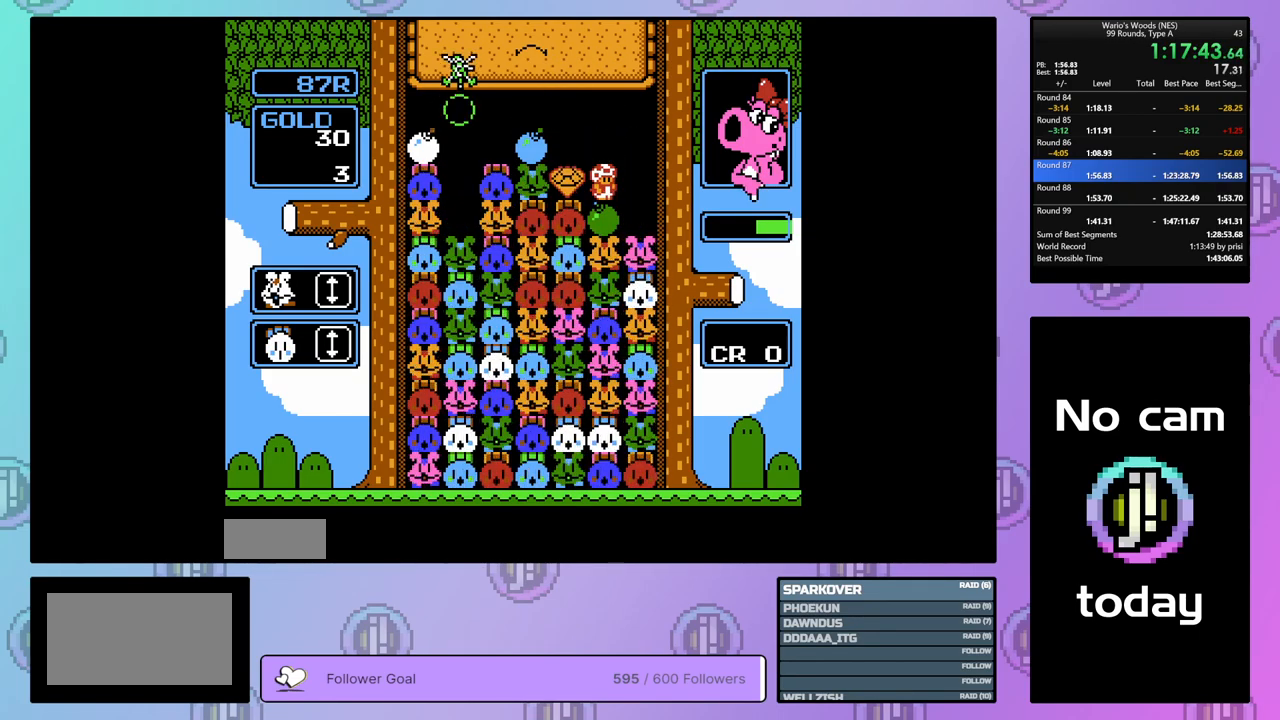
{"buttons": ["DPAD_RIGHT"], "events": [[267, "DPAD_LEFT", "down"], [400, "DPAD_LEFT", "up"], [483, "DPAD_RIGHT", "down"]]}
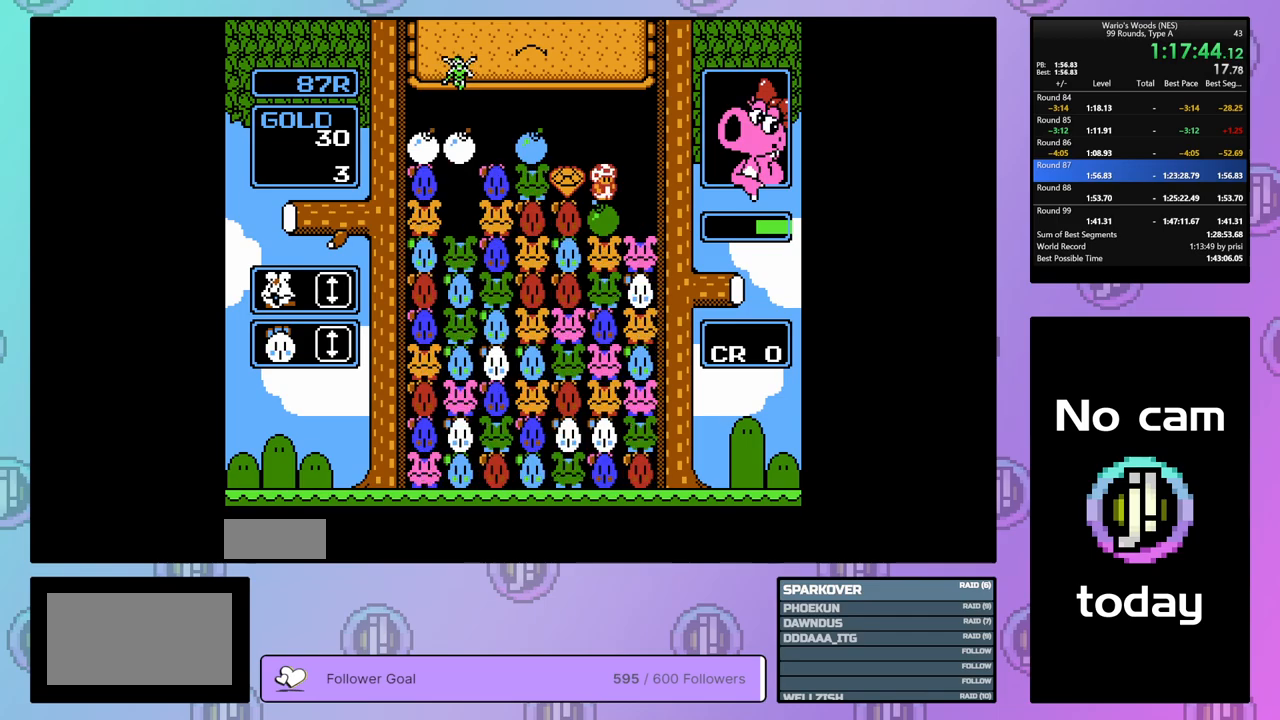
{"buttons": ["B"], "events": [[250, "DPAD_RIGHT", "up"], [350, "DPAD_LEFT", "down"], [467, "DPAD_LEFT", "up"], [500, "B", "down"]]}
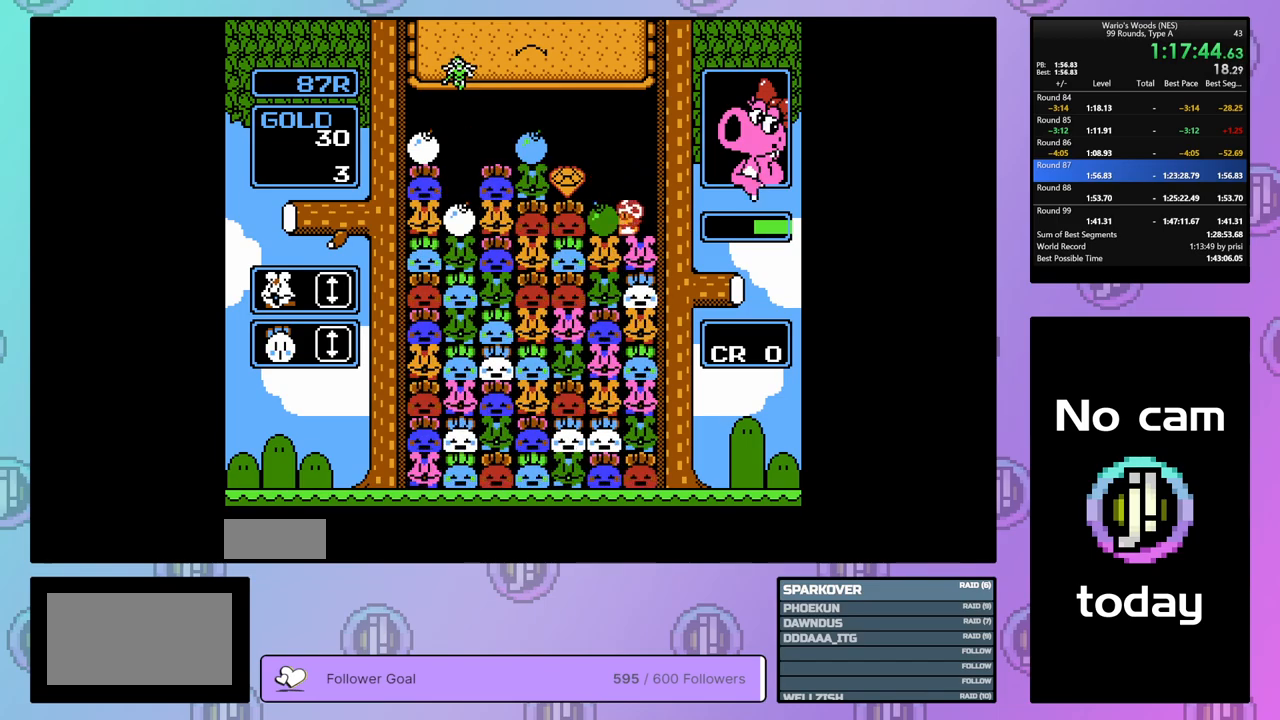
{"buttons": ["DPAD_RIGHT"], "events": [[100, "DPAD_LEFT", "down"], [150, "B", "up"], [317, "DPAD_LEFT", "up"], [417, "DPAD_RIGHT", "down"]]}
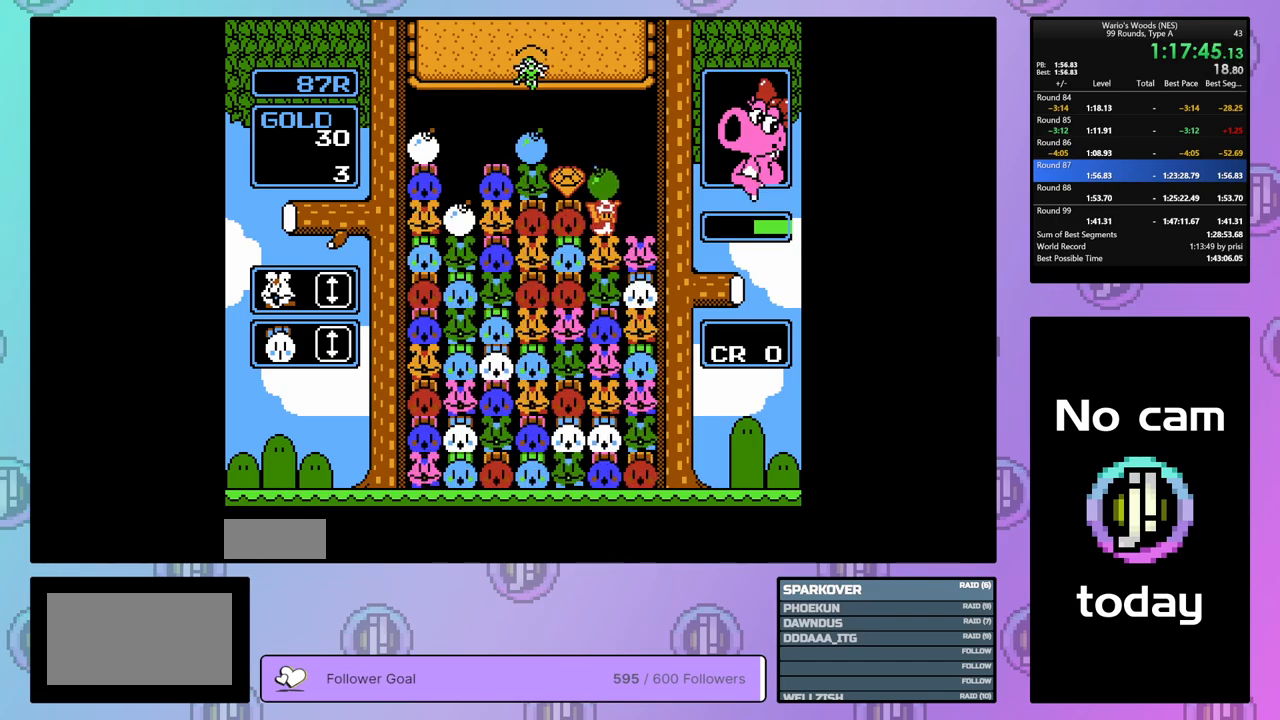
{"buttons": ["B"], "events": [[33, "B", "down"], [50, "DPAD_RIGHT", "up"], [167, "B", "up"], [300, "DPAD_LEFT", "down"], [400, "DPAD_LEFT", "up"], [433, "B", "down"]]}
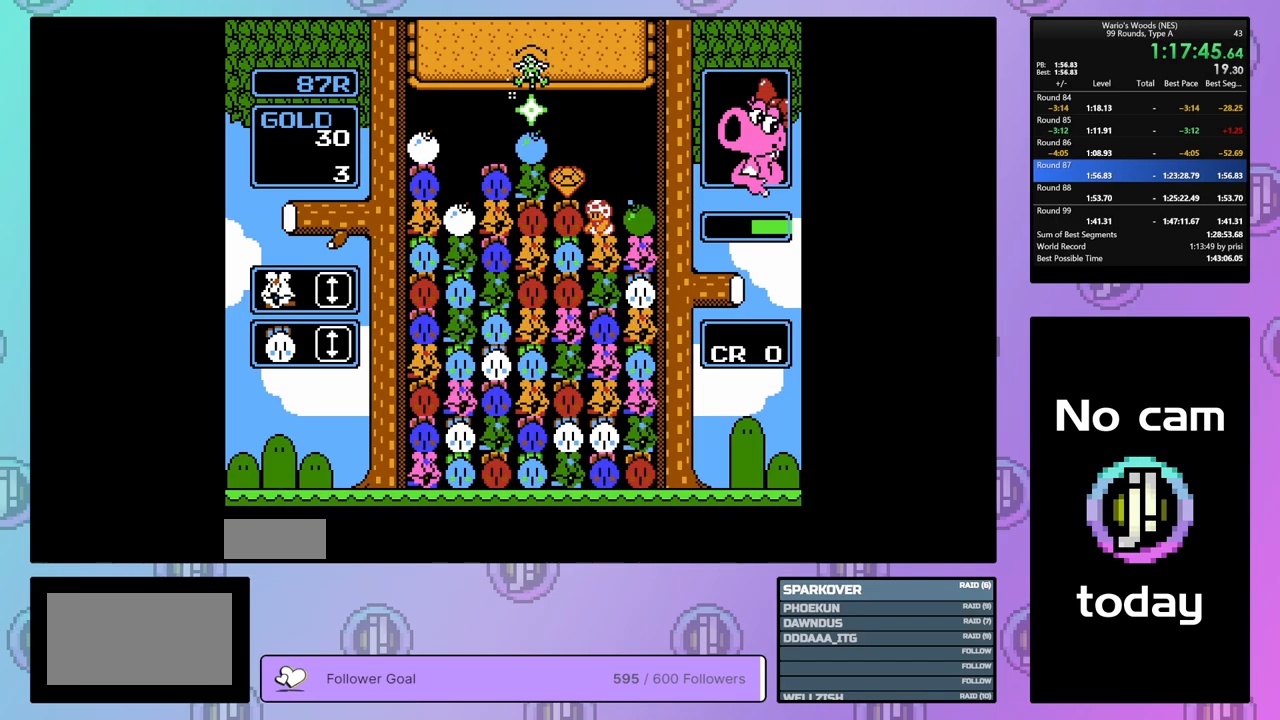
{"buttons": ["DPAD_LEFT"], "events": [[167, "B", "up"], [167, "DPAD_UP", "down"], [300, "DPAD_UP", "up"], [400, "DPAD_LEFT", "down"]]}
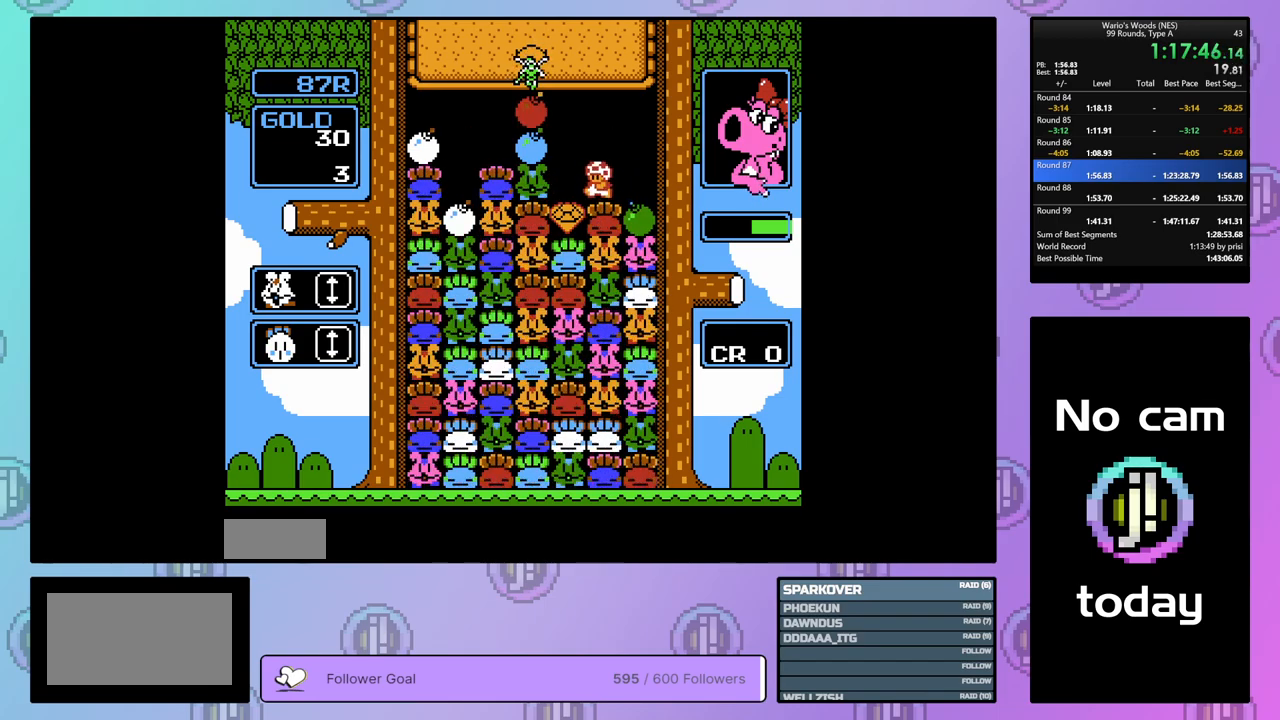
{"buttons": ["DPAD_RIGHT"], "events": [[133, "DPAD_LEFT", "up"], [333, "B", "down"], [433, "DPAD_RIGHT", "down"], [483, "B", "up"]]}
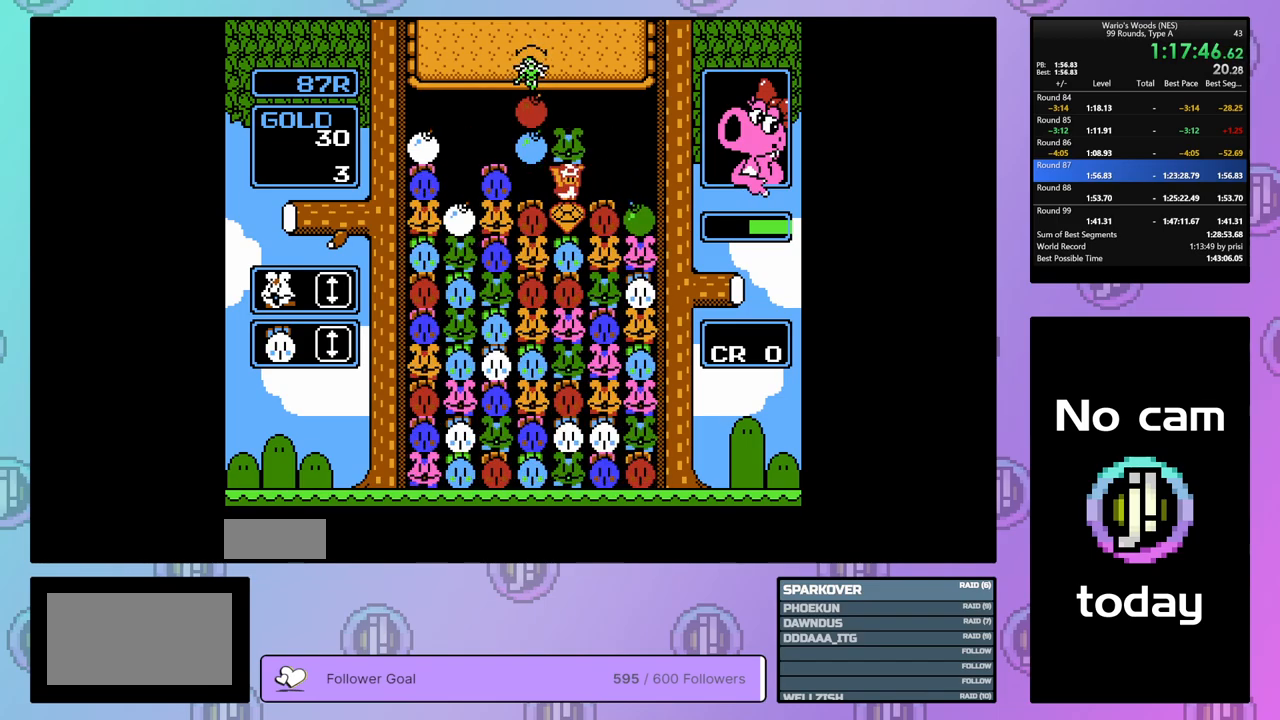
{"buttons": ["A"], "events": [[83, "DPAD_RIGHT", "up"], [117, "B", "down"], [217, "DPAD_LEFT", "down"], [233, "B", "up"], [350, "DPAD_LEFT", "up"], [400, "A", "down"]]}
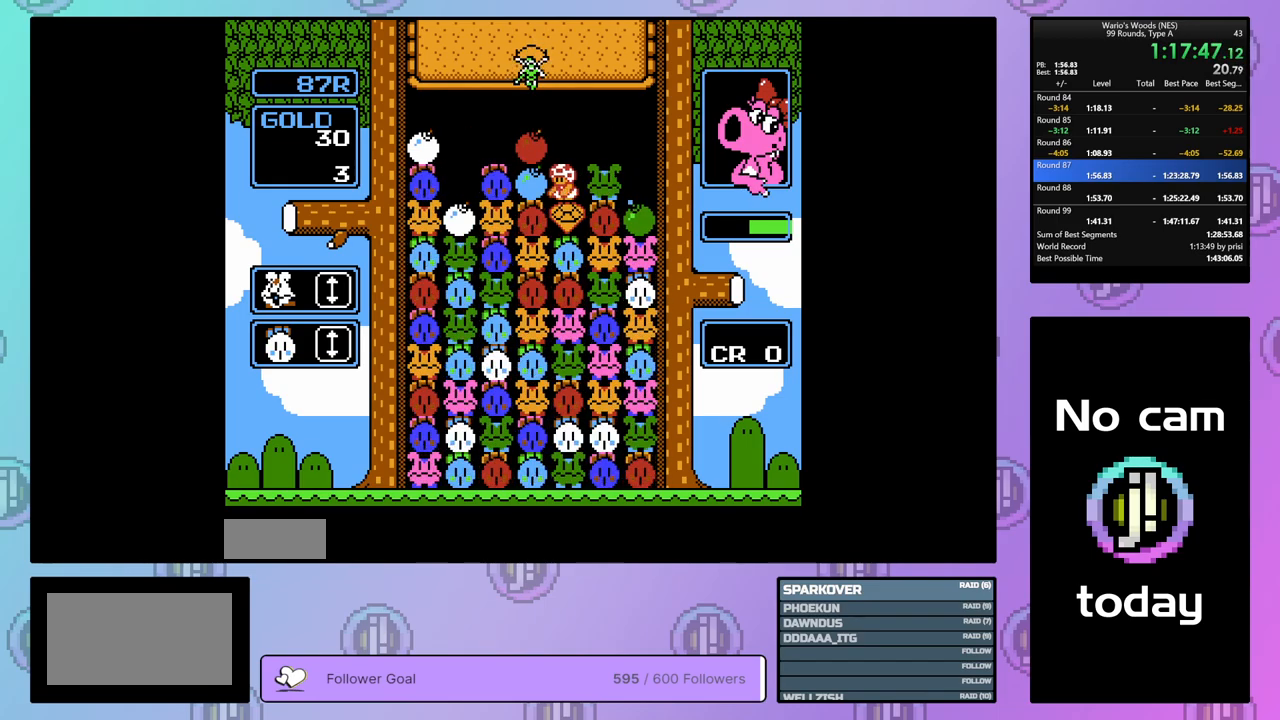
{"buttons": [], "events": [[33, "DPAD_RIGHT", "down"], [83, "A", "up"], [183, "DPAD_RIGHT", "up"], [200, "A", "down"], [317, "DPAD_LEFT", "down"], [333, "A", "up"], [483, "DPAD_LEFT", "up"]]}
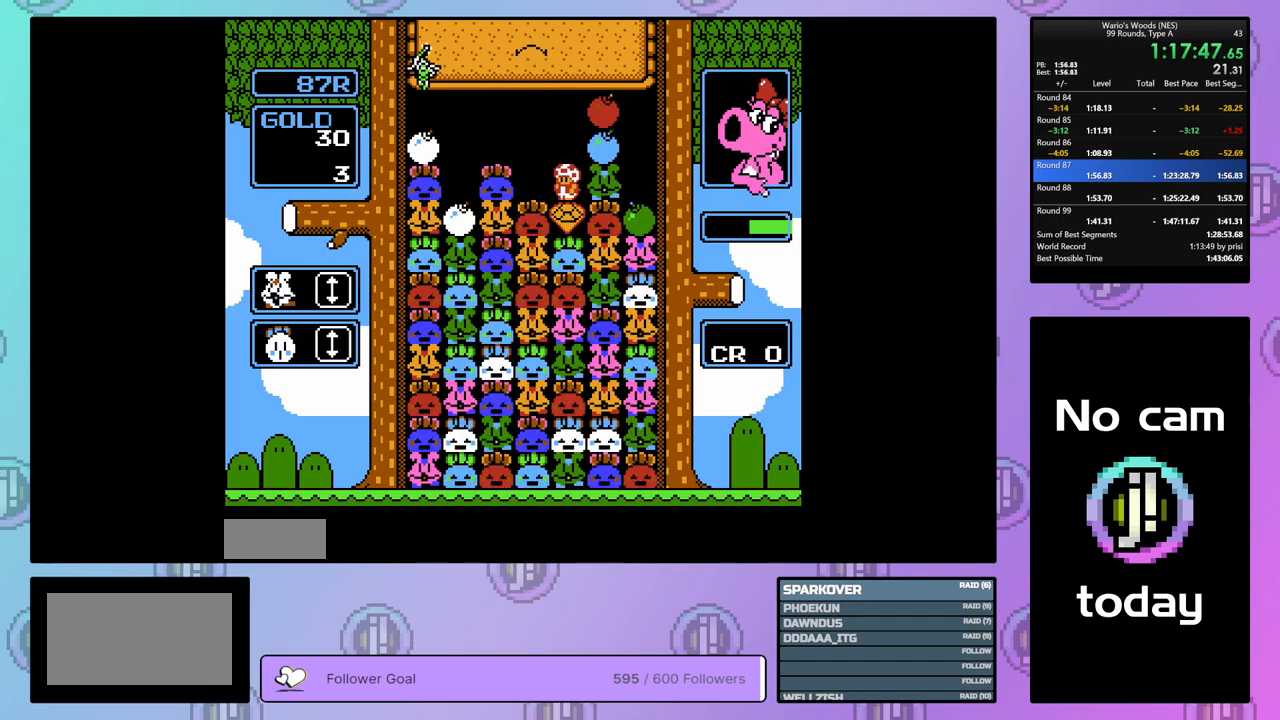
{"buttons": ["B"], "events": [[33, "B", "down"], [183, "B", "up"], [250, "DPAD_LEFT", "down"], [367, "B", "down"], [367, "DPAD_LEFT", "up"]]}
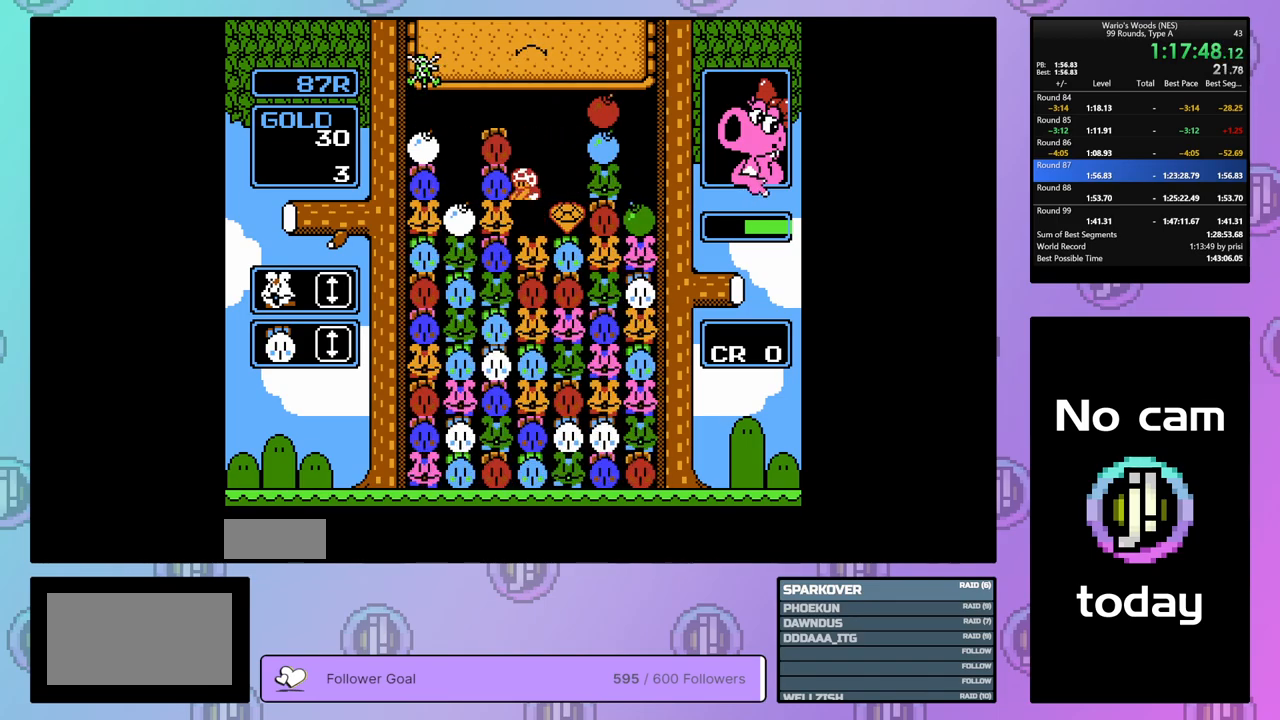
{"buttons": [], "events": [[17, "B", "up"], [183, "B", "down"], [350, "B", "up"]]}
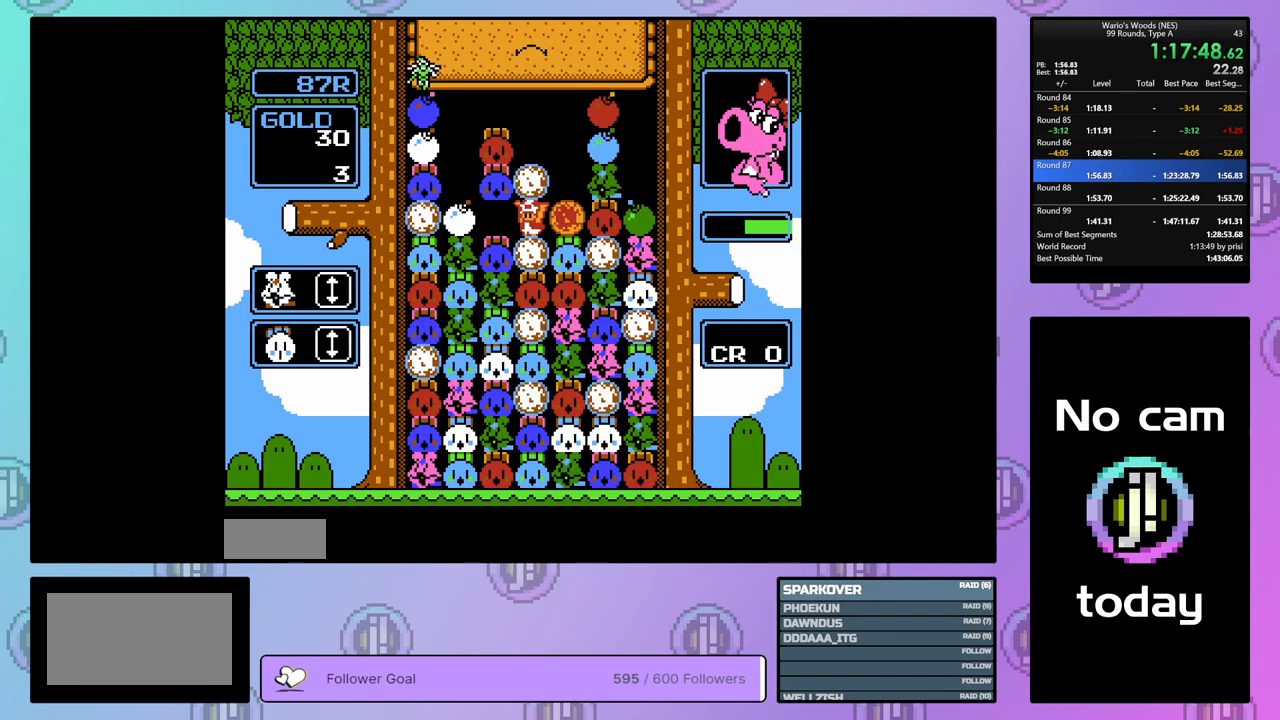
{"buttons": [], "events": []}
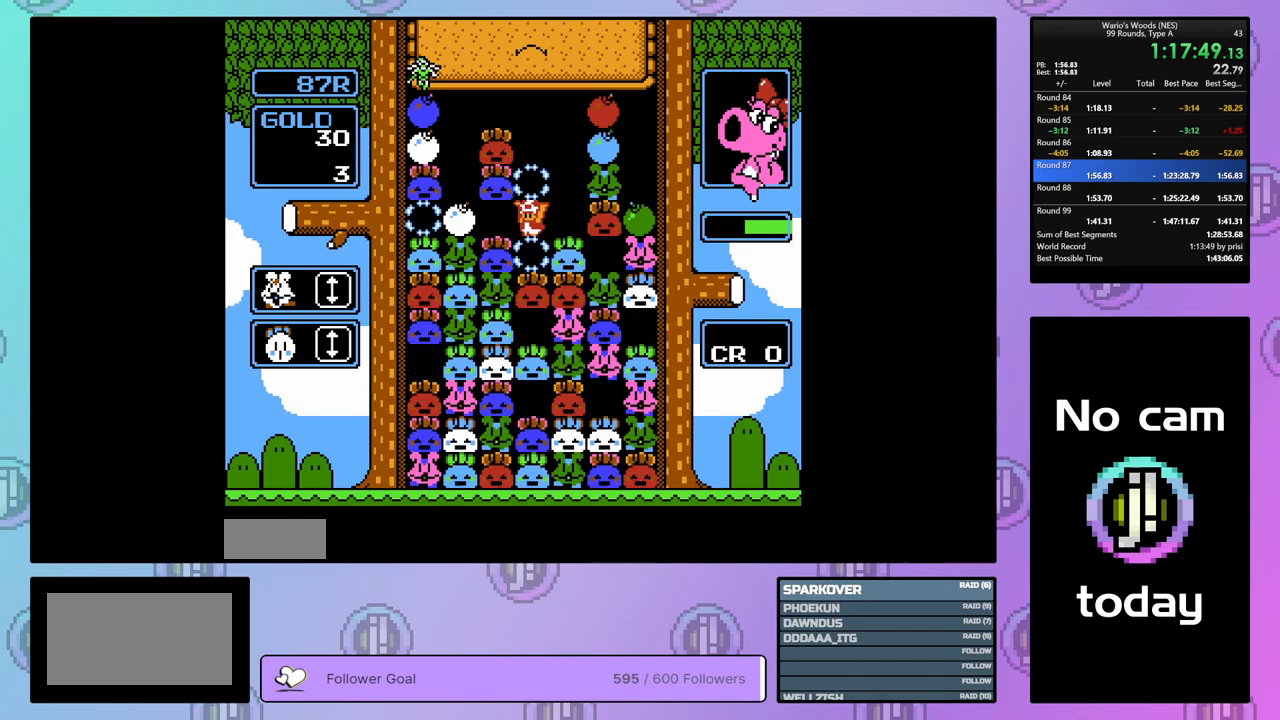
{"buttons": [], "events": []}
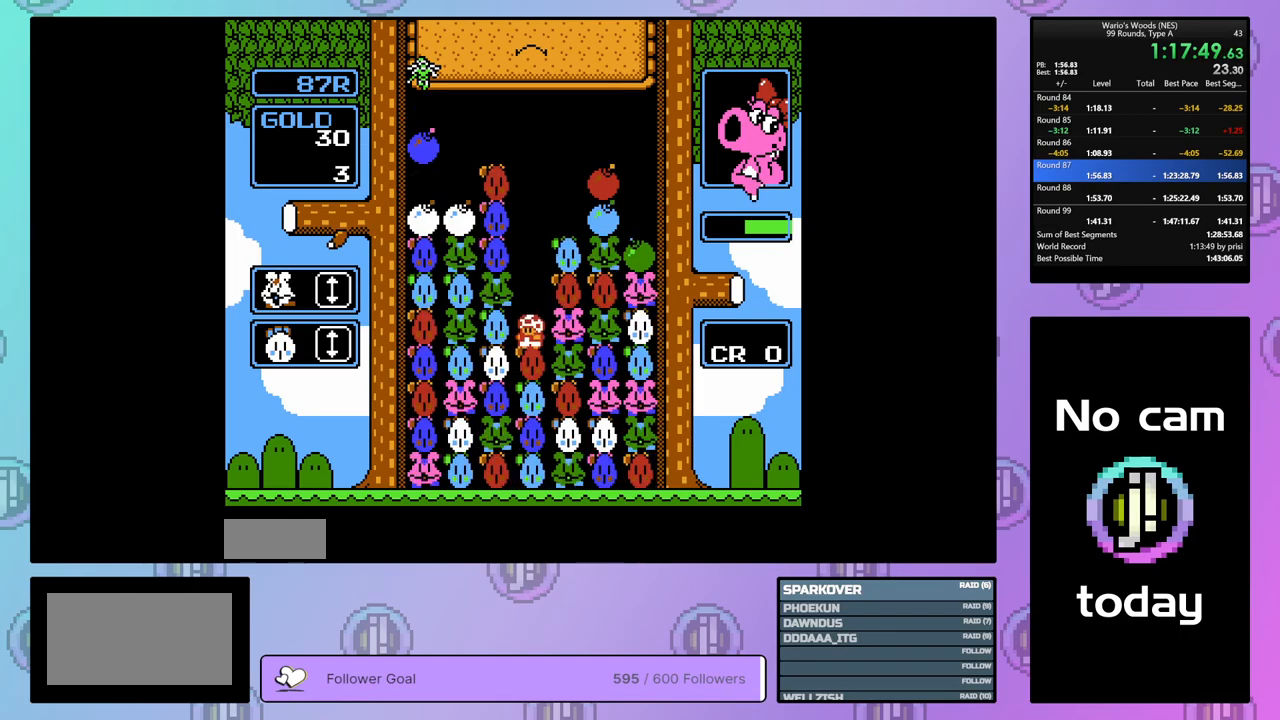
{"buttons": ["DPAD_RIGHT"], "events": [[117, "DPAD_RIGHT", "down"]]}
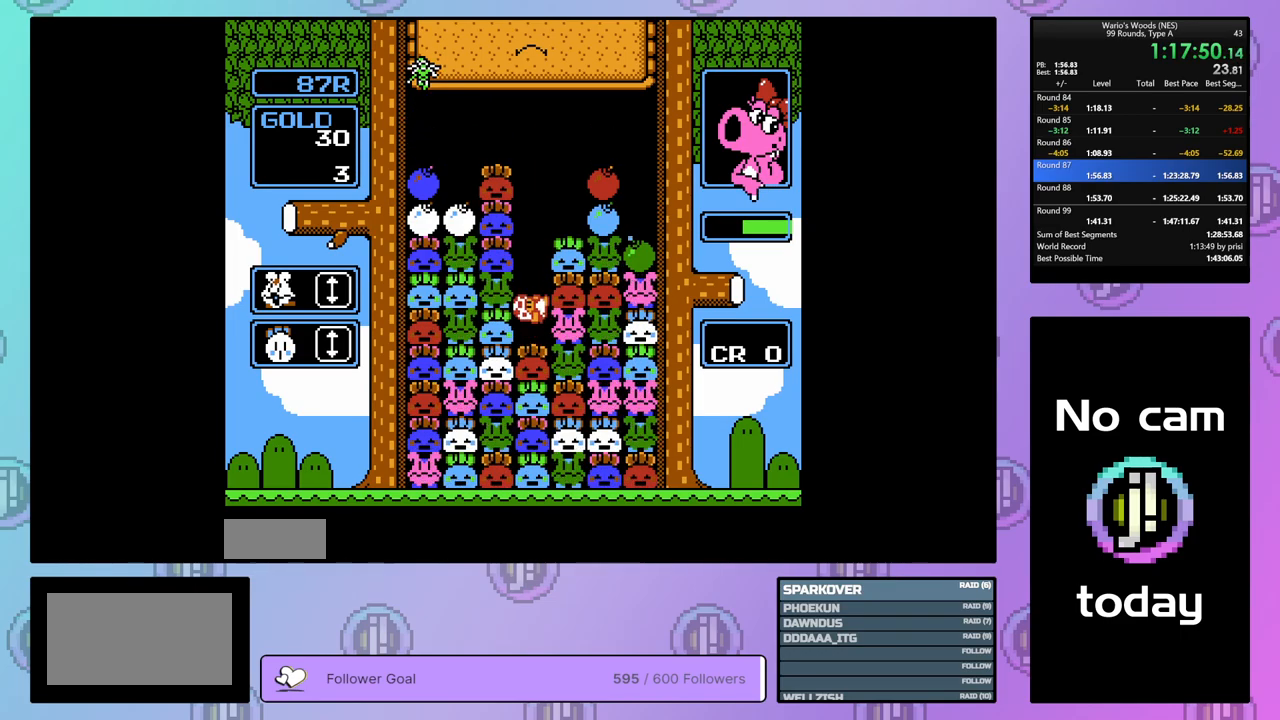
{"buttons": [], "events": [[50, "B", "down"], [117, "DPAD_RIGHT", "up"], [167, "B", "up"], [217, "DPAD_UP", "down"], [483, "DPAD_UP", "up"]]}
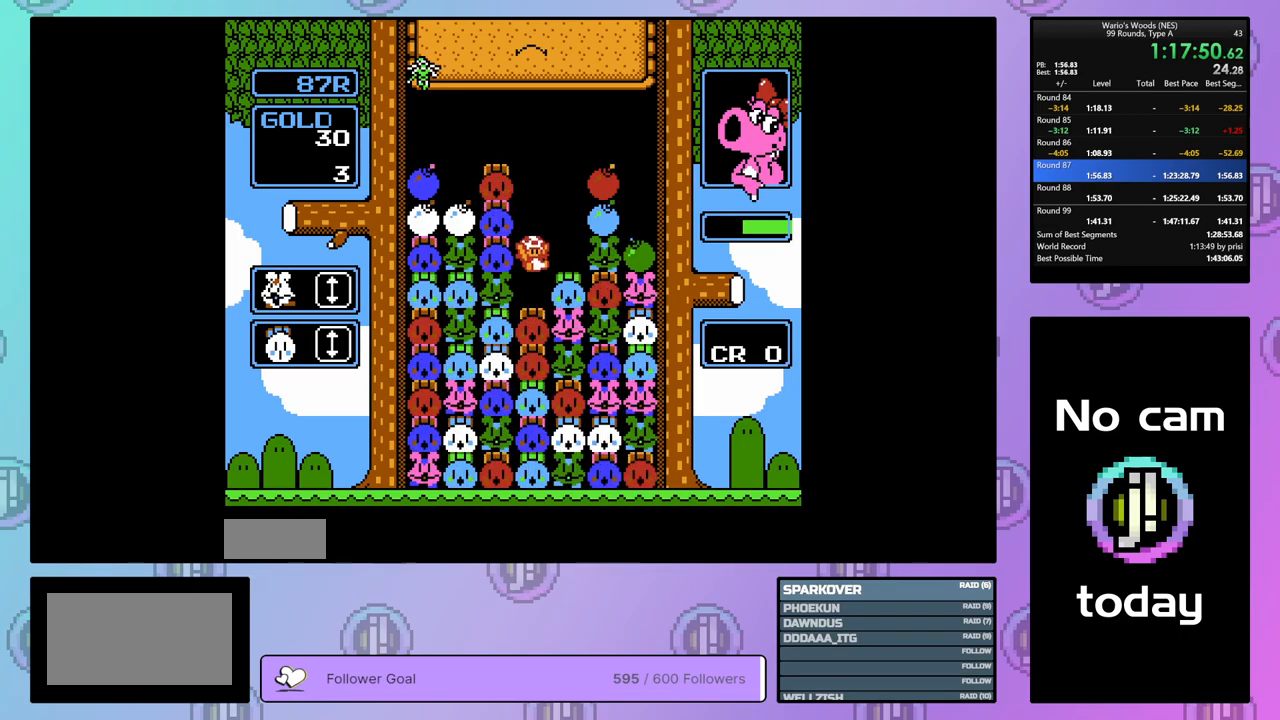
{"buttons": ["DPAD_LEFT"], "events": [[150, "B", "down"], [250, "DPAD_RIGHT", "down"], [317, "B", "up"], [417, "DPAD_RIGHT", "up"], [500, "DPAD_LEFT", "down"]]}
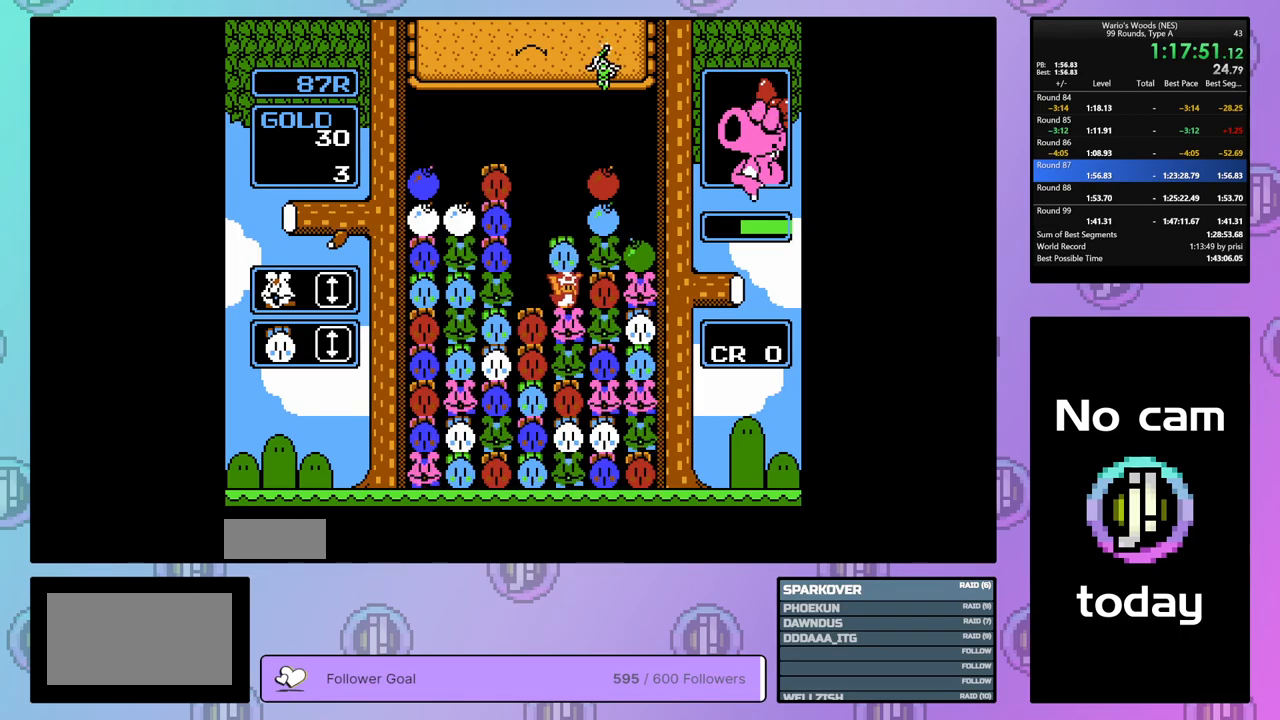
{"buttons": ["B", "DPAD_LEFT"], "events": [[100, "B", "down"], [117, "DPAD_LEFT", "up"], [233, "DPAD_RIGHT", "down"], [250, "B", "up"], [367, "DPAD_RIGHT", "up"], [383, "B", "down"], [467, "DPAD_LEFT", "down"]]}
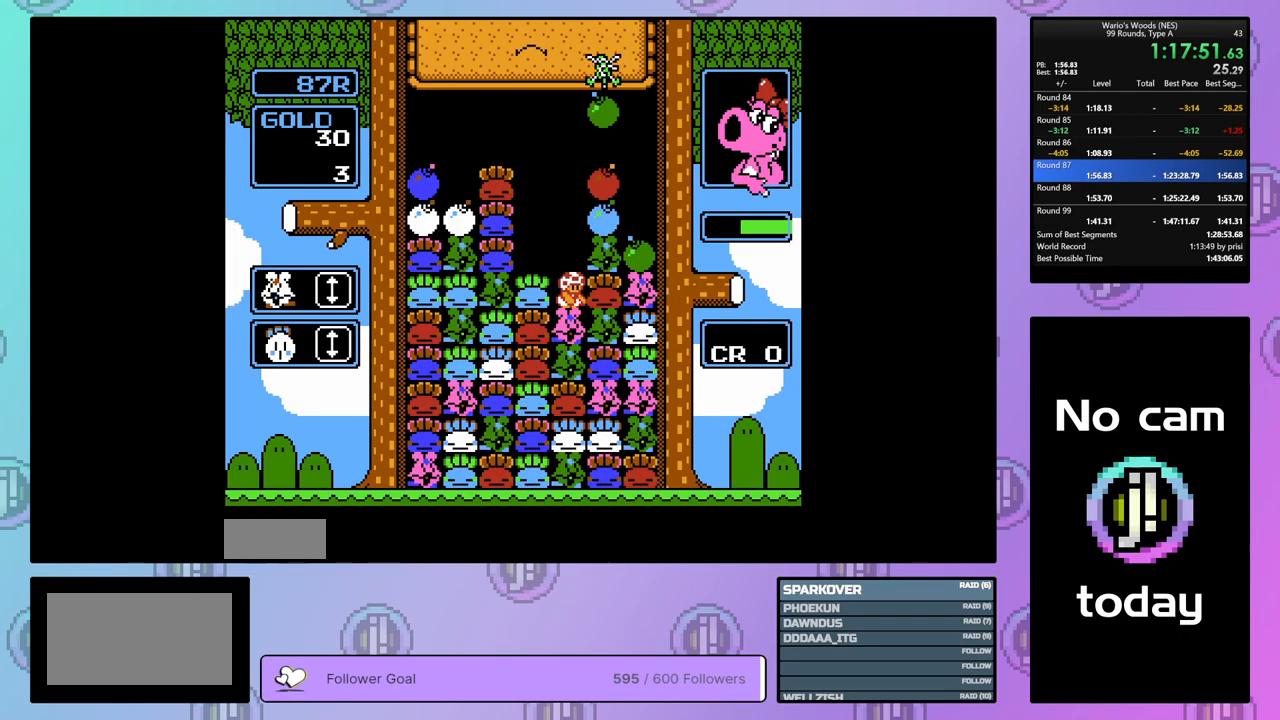
{"buttons": ["B"], "events": [[50, "B", "up"], [167, "B", "down"], [167, "DPAD_LEFT", "up"], [333, "B", "up"], [417, "B", "down"]]}
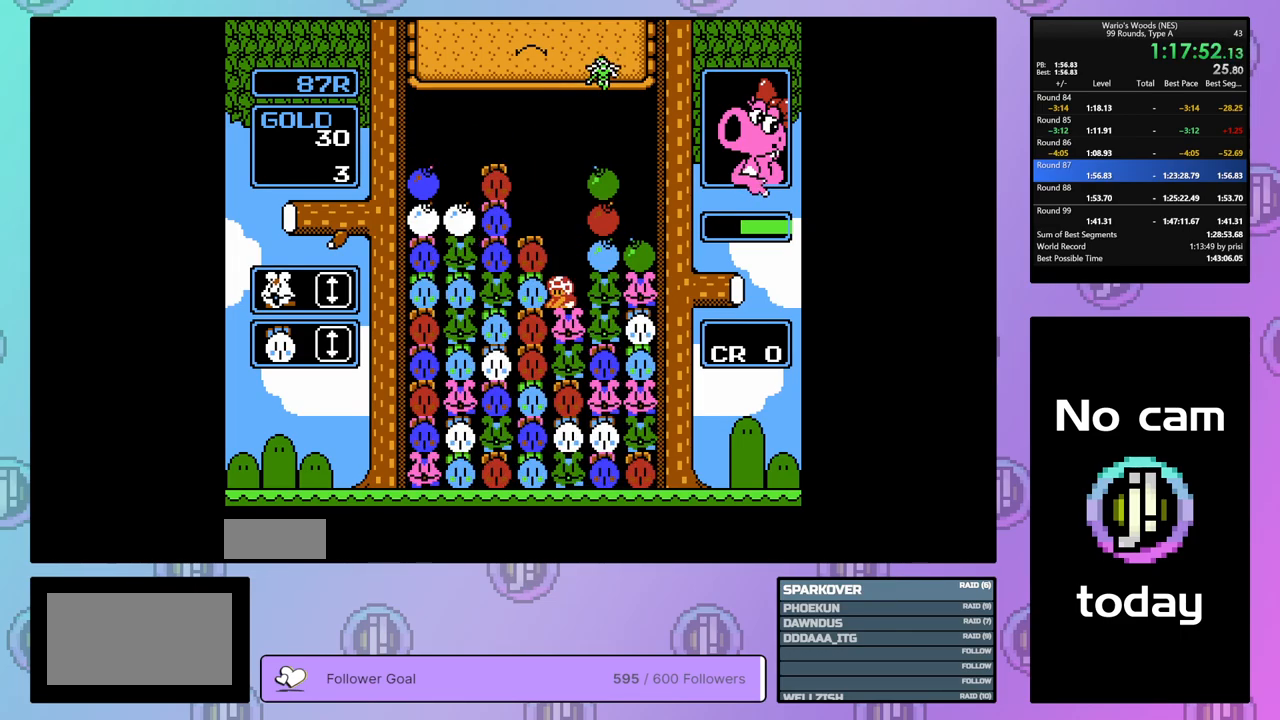
{"buttons": ["B"], "events": [[167, "B", "up"], [167, "DPAD_UP", "down"], [300, "DPAD_UP", "up"], [500, "B", "down"]]}
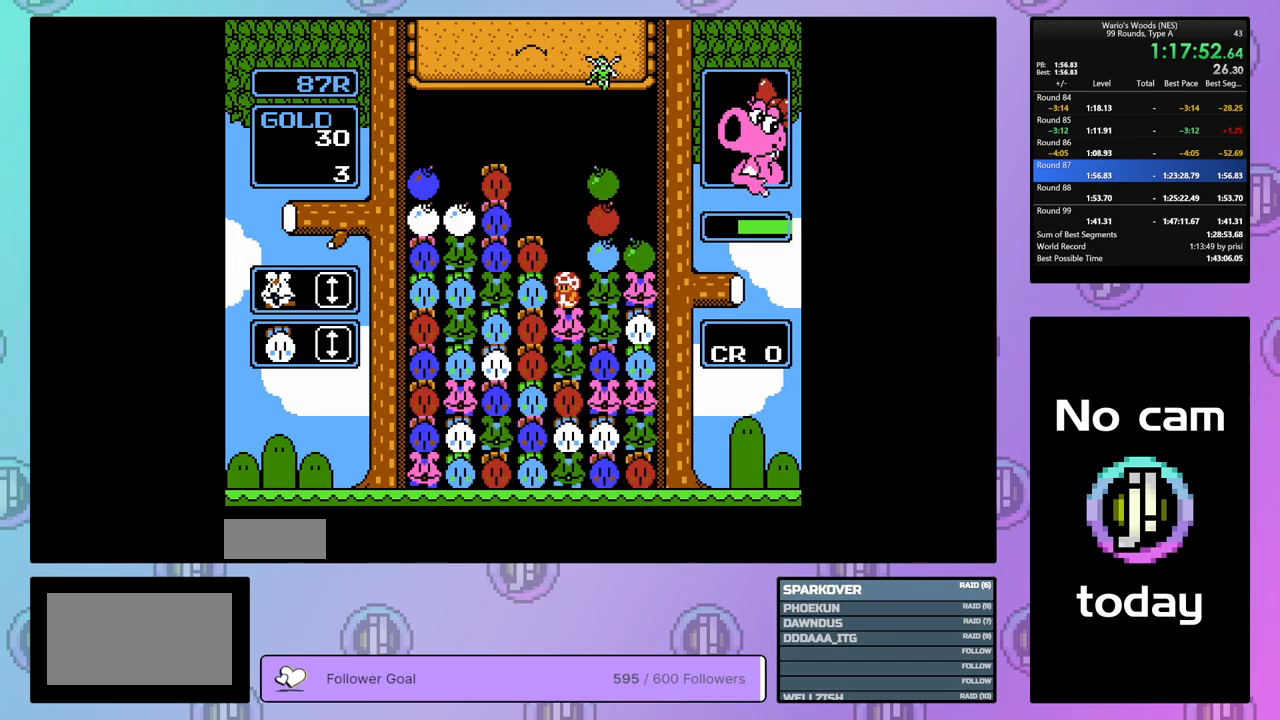
{"buttons": ["DPAD_LEFT"], "events": [[200, "DPAD_UP", "down"], [217, "B", "up"], [333, "DPAD_UP", "up"], [367, "DPAD_LEFT", "down"]]}
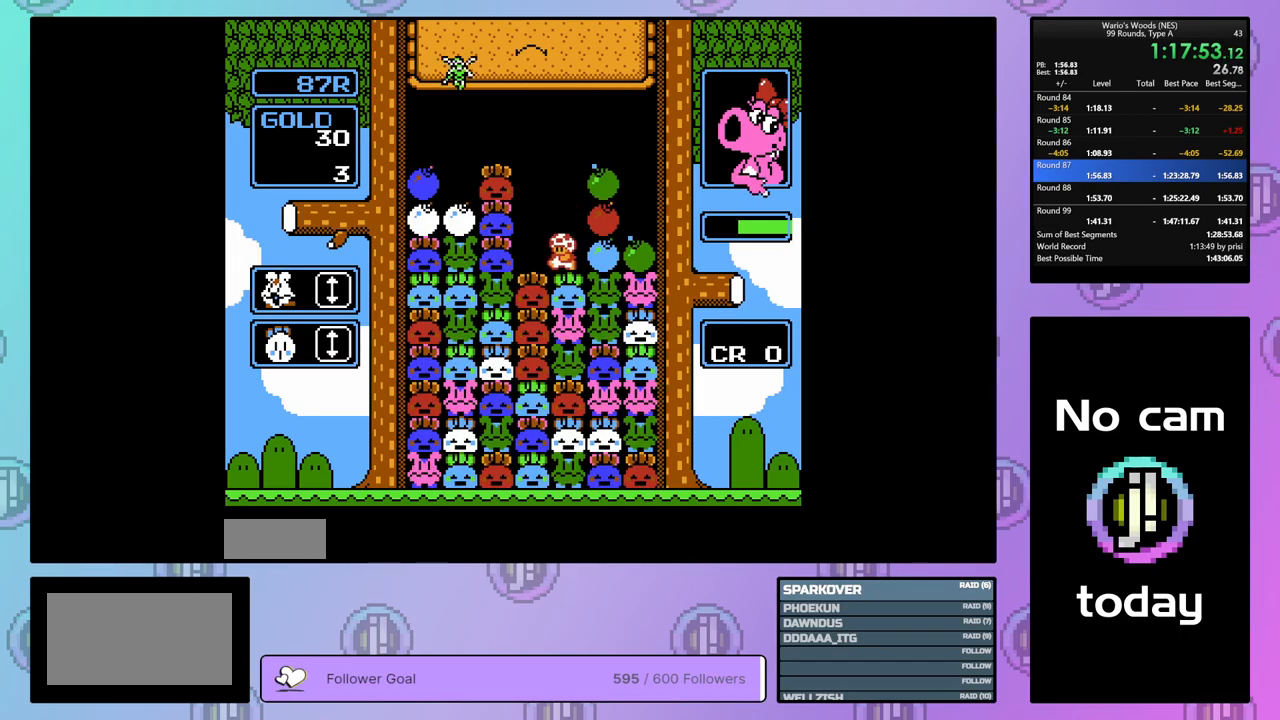
{"buttons": ["DPAD_LEFT"], "events": []}
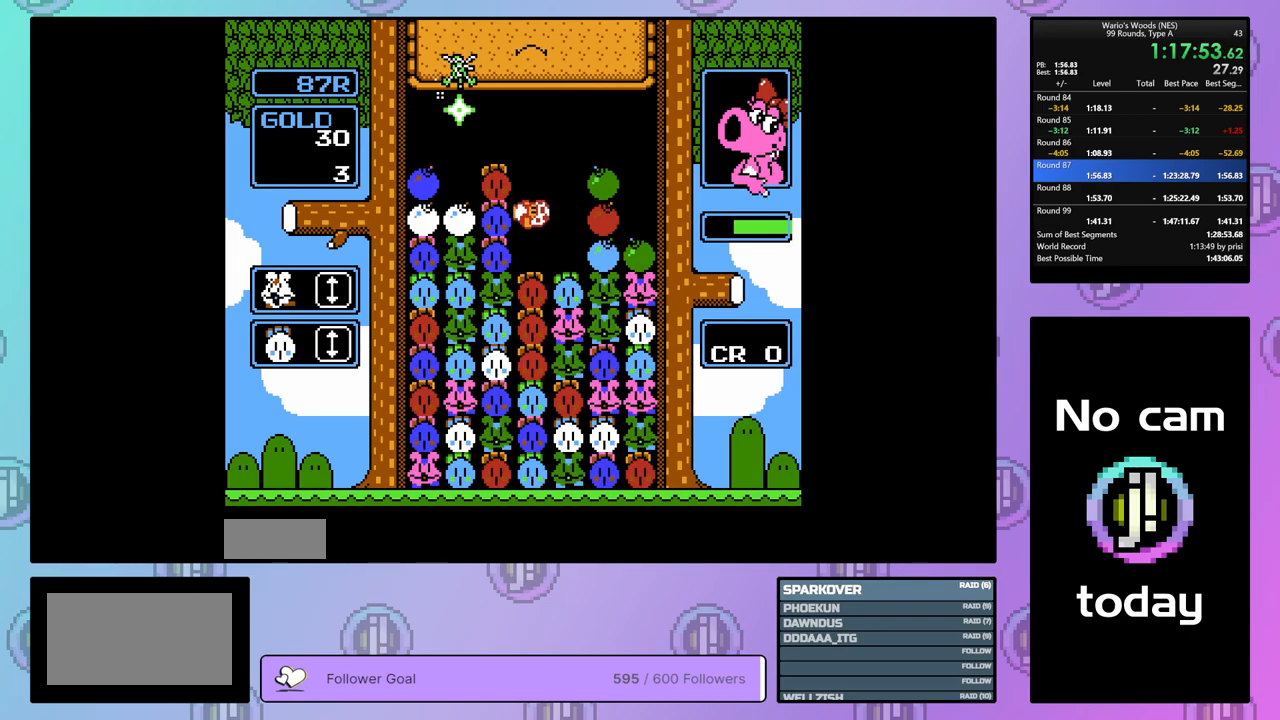
{"buttons": ["DPAD_UP"], "events": [[133, "B", "down"], [167, "DPAD_LEFT", "up"], [317, "DPAD_UP", "down"], [367, "B", "up"]]}
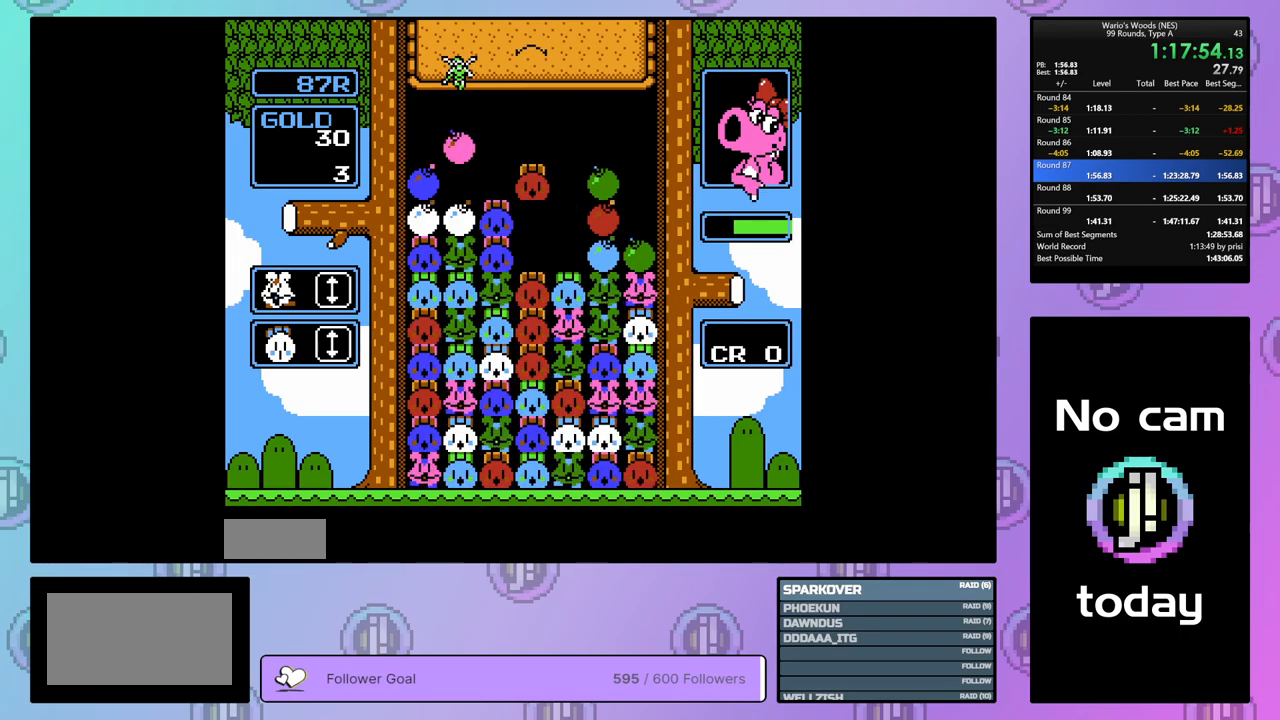
{"buttons": ["B", "DPAD_RIGHT"], "events": [[67, "DPAD_UP", "up"], [233, "DPAD_RIGHT", "down"], [450, "B", "down"]]}
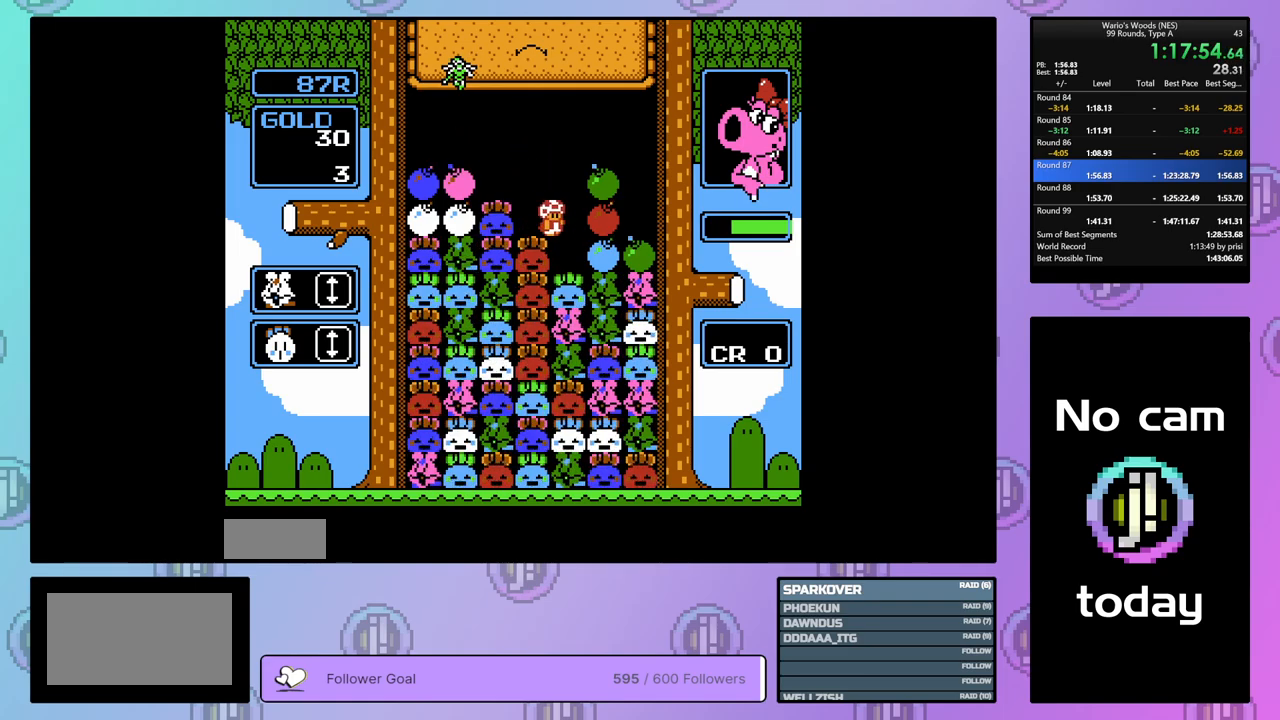
{"buttons": [], "events": [[17, "DPAD_RIGHT", "up"], [150, "DPAD_LEFT", "down"], [167, "B", "up"], [283, "B", "down"], [283, "DPAD_LEFT", "up"], [417, "B", "up"]]}
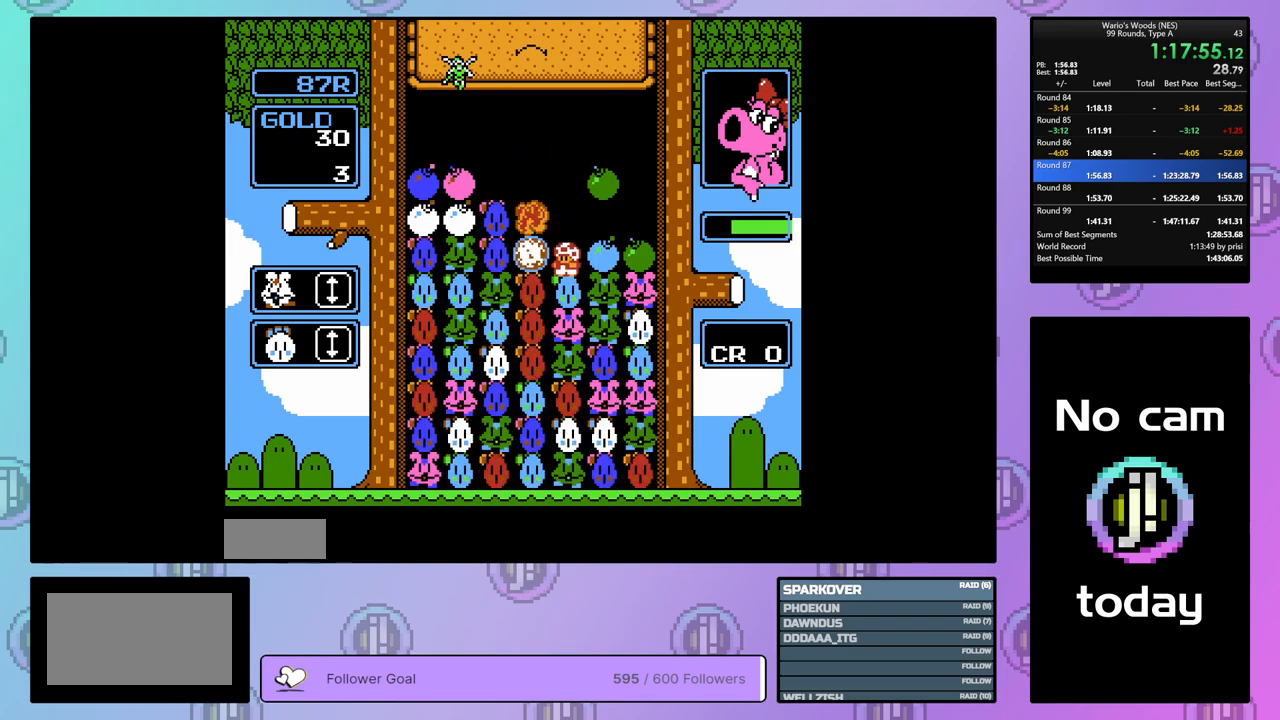
{"buttons": [], "events": []}
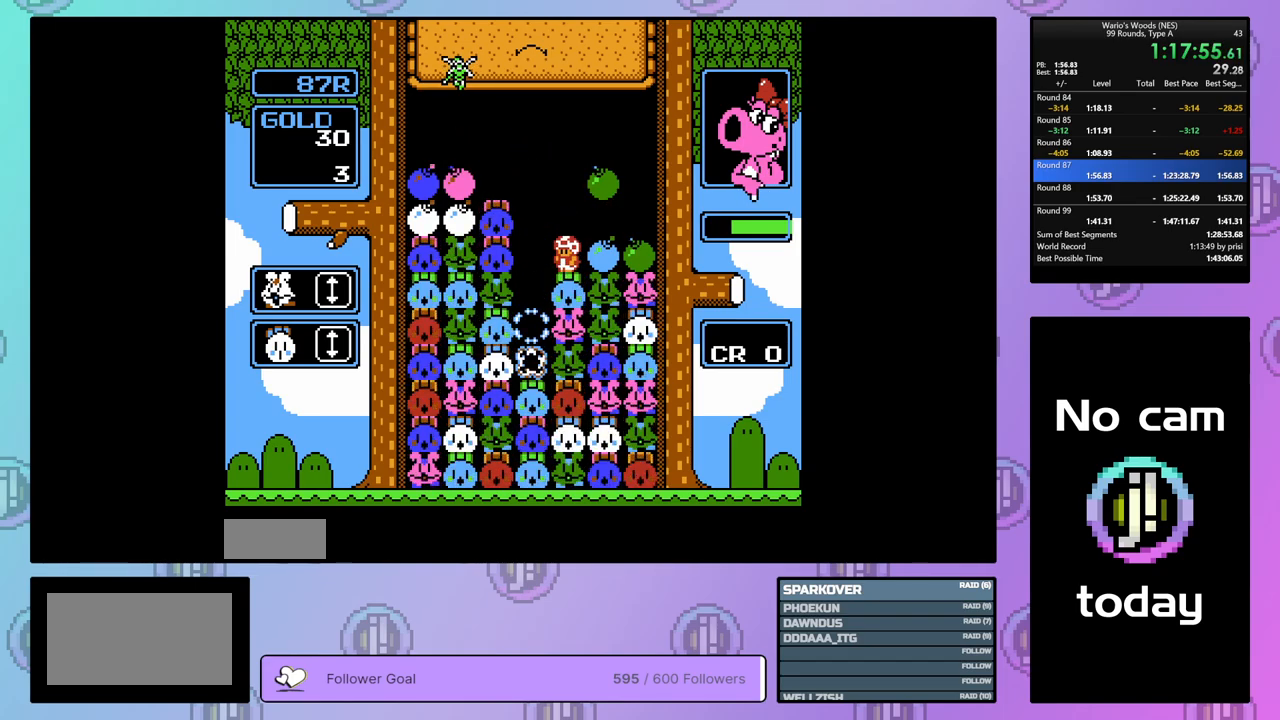
{"buttons": [], "events": []}
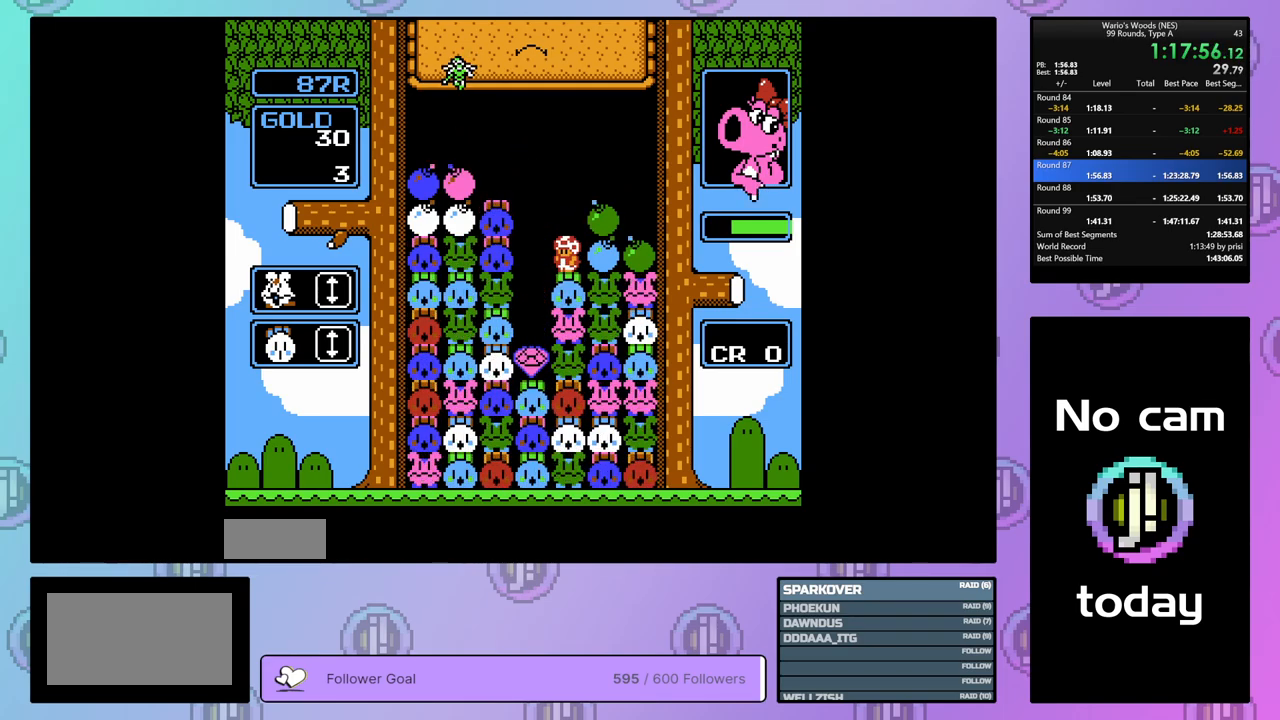
{"buttons": [], "events": [[150, "DPAD_LEFT", "down"], [317, "DPAD_LEFT", "up"]]}
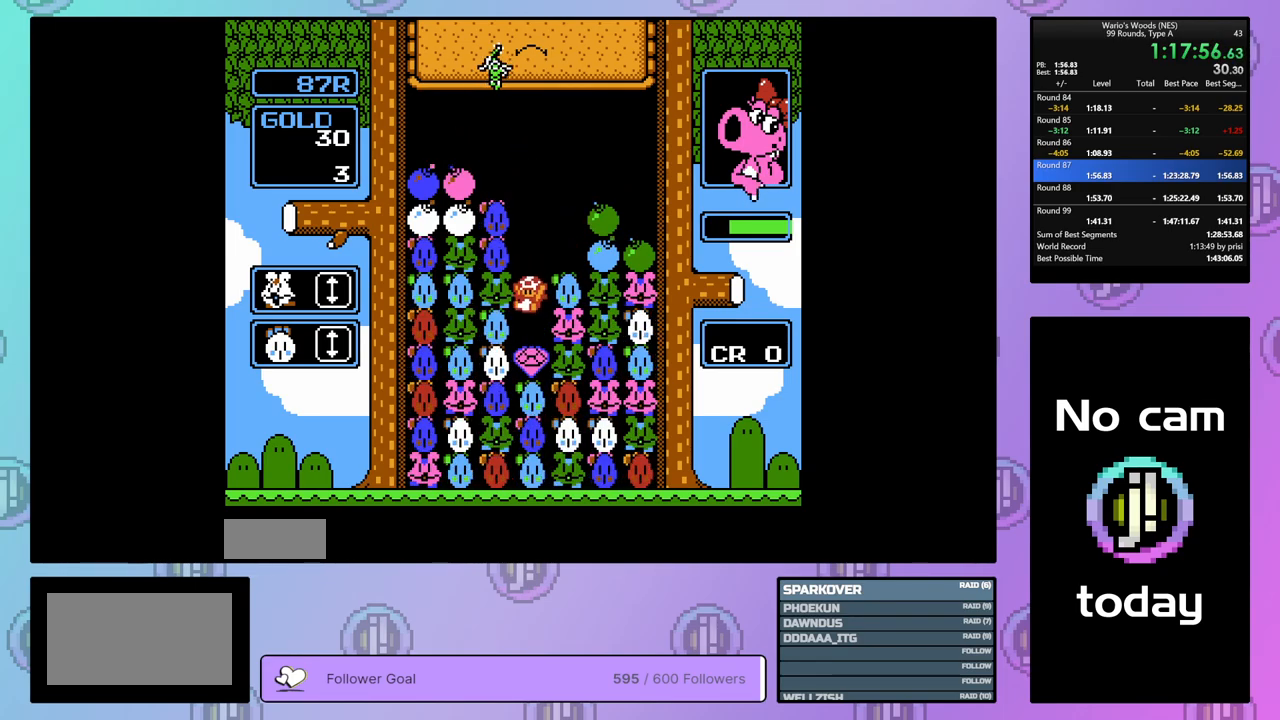
{"buttons": ["DPAD_UP"], "events": [[117, "DPAD_RIGHT", "down"], [233, "B", "down"], [250, "DPAD_RIGHT", "up"], [450, "B", "up"], [450, "DPAD_UP", "down"]]}